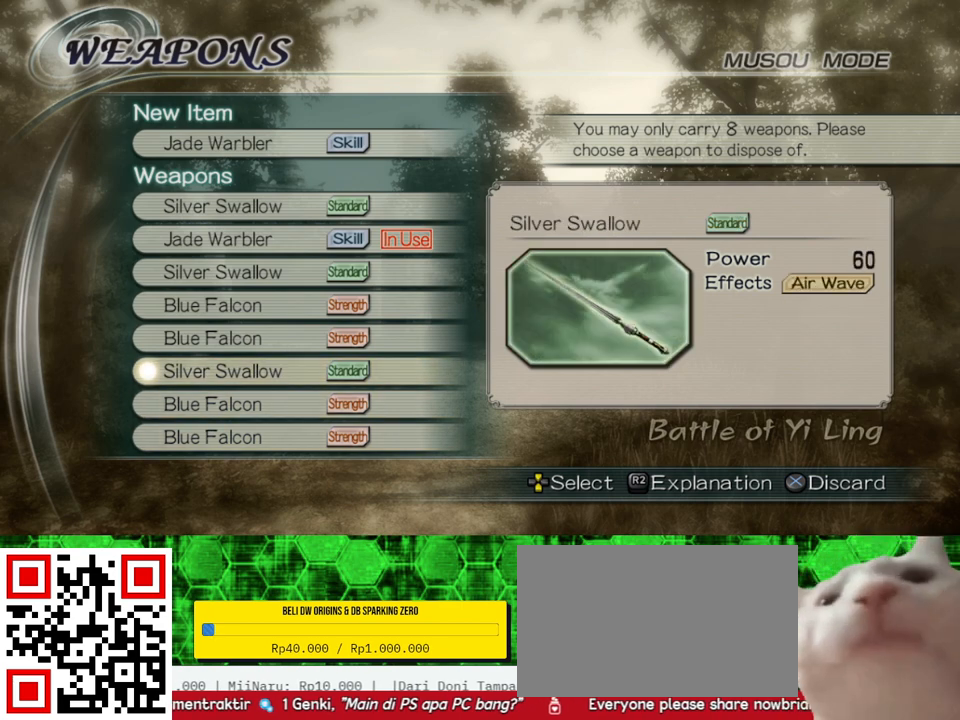
Gameplay with a controller (Xbox layout); each line is a JSON object with the inputs held at the frame after it. "events" lists button and stick changes between this image and that frame as [ms after this image, input, new state], when the widget could be followed in between.
{"buttons": [], "left_stick": "center", "right_stick": "center", "events": [[100, "A", "down"], [267, "A", "up"]]}
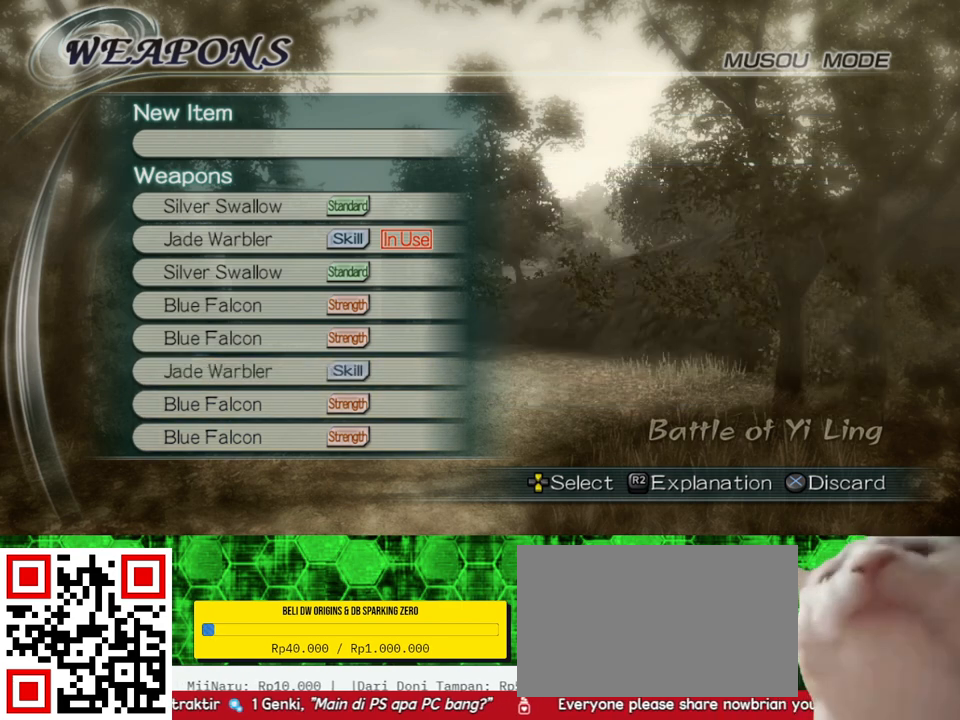
{"buttons": [], "left_stick": "center", "right_stick": "center", "events": []}
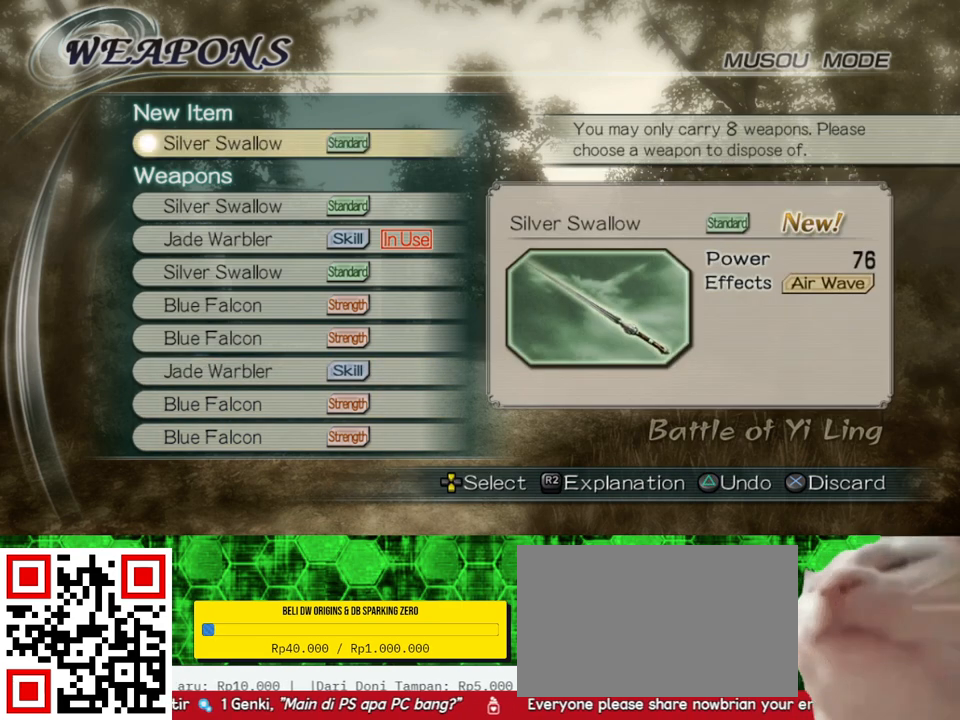
{"buttons": [], "left_stick": "center", "right_stick": "center", "events": []}
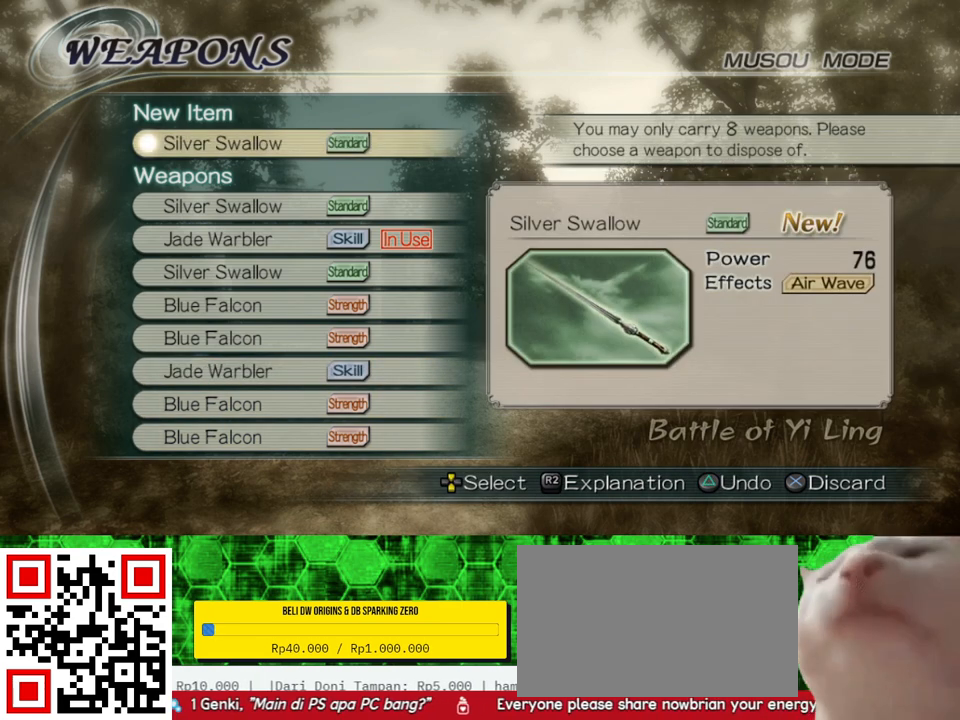
{"buttons": [], "left_stick": "center", "right_stick": "center", "events": []}
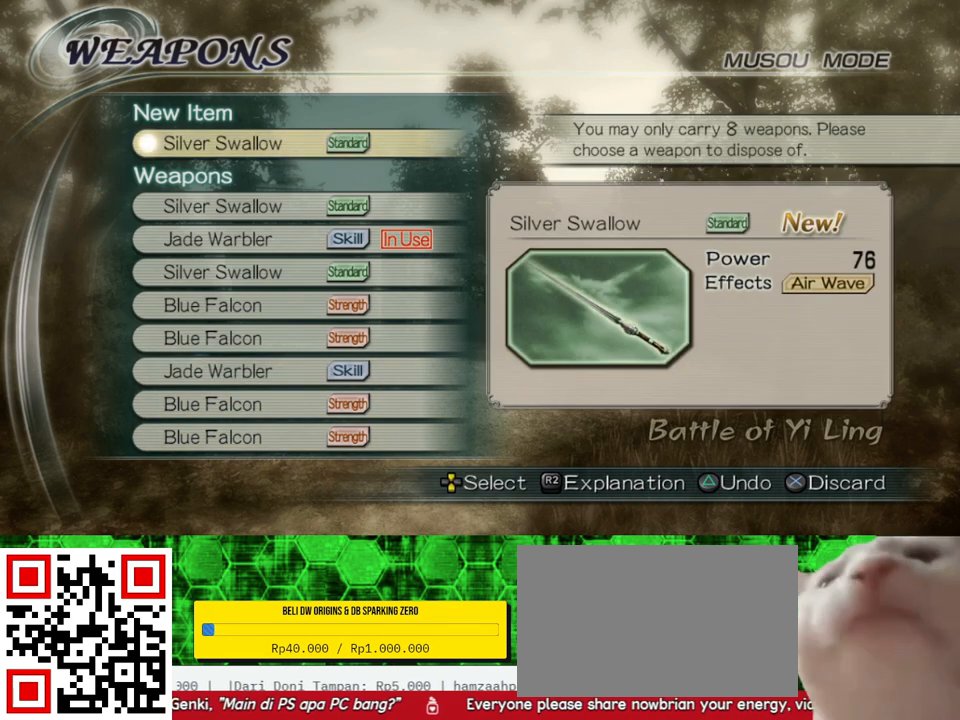
{"buttons": [], "left_stick": "center", "right_stick": "center", "events": []}
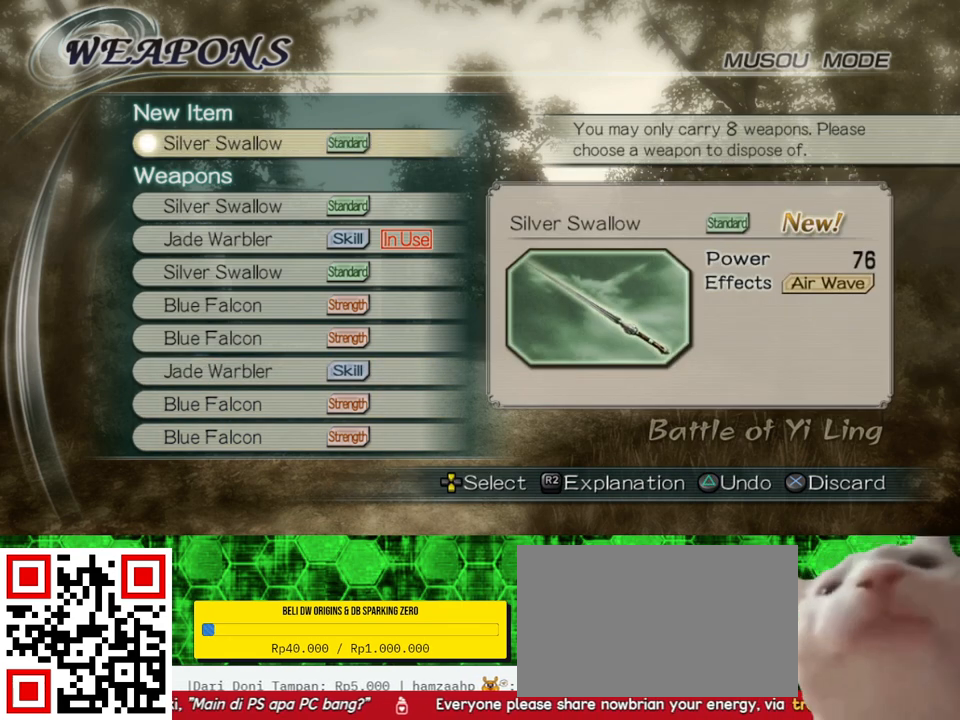
{"buttons": [], "left_stick": "center", "right_stick": "center", "events": [[367, "DPAD_UP", "down"], [467, "DPAD_UP", "up"]]}
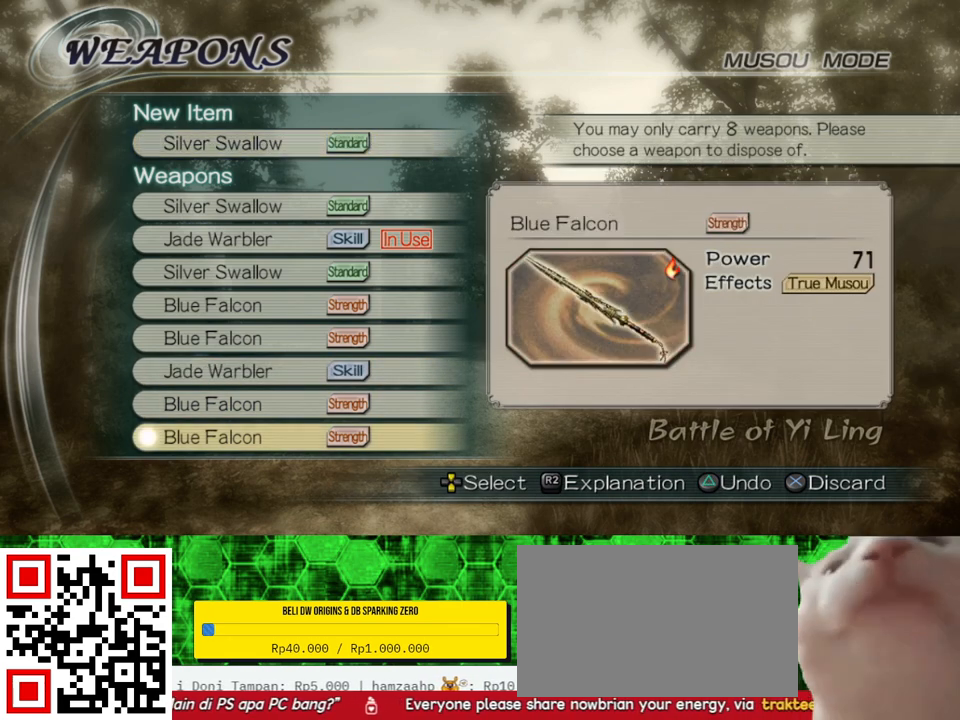
{"buttons": ["DPAD_UP"], "left_stick": "center", "right_stick": "center", "events": [[67, "DPAD_UP", "down"], [133, "DPAD_UP", "up"], [233, "DPAD_UP", "down"], [333, "DPAD_UP", "up"], [467, "DPAD_UP", "down"]]}
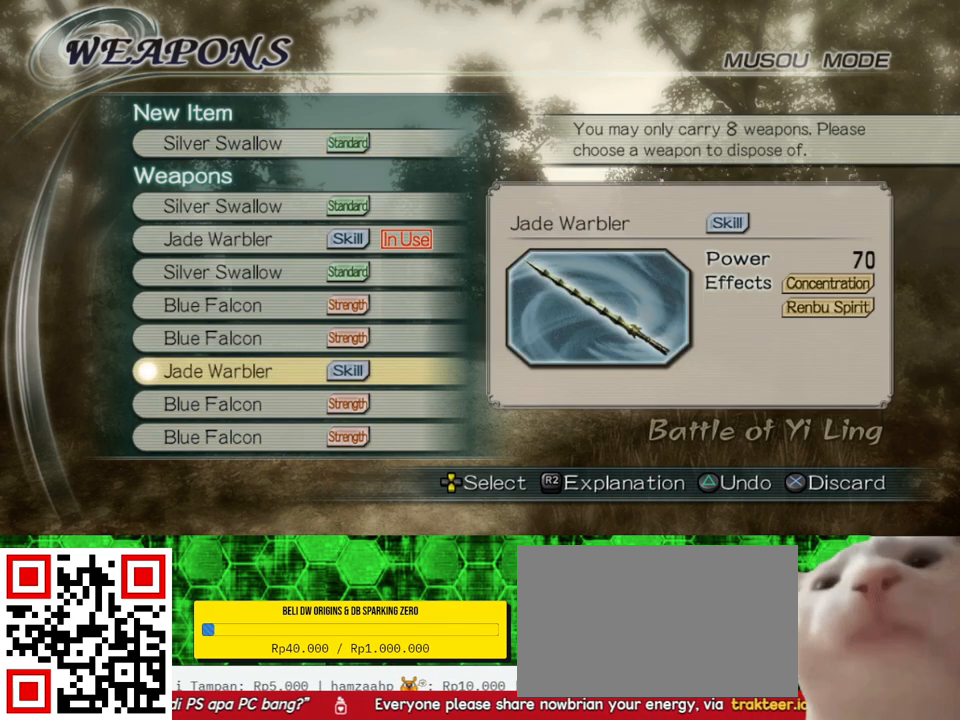
{"buttons": [], "left_stick": "center", "right_stick": "center", "events": [[33, "DPAD_UP", "up"], [300, "DPAD_DOWN", "down"], [367, "DPAD_DOWN", "up"]]}
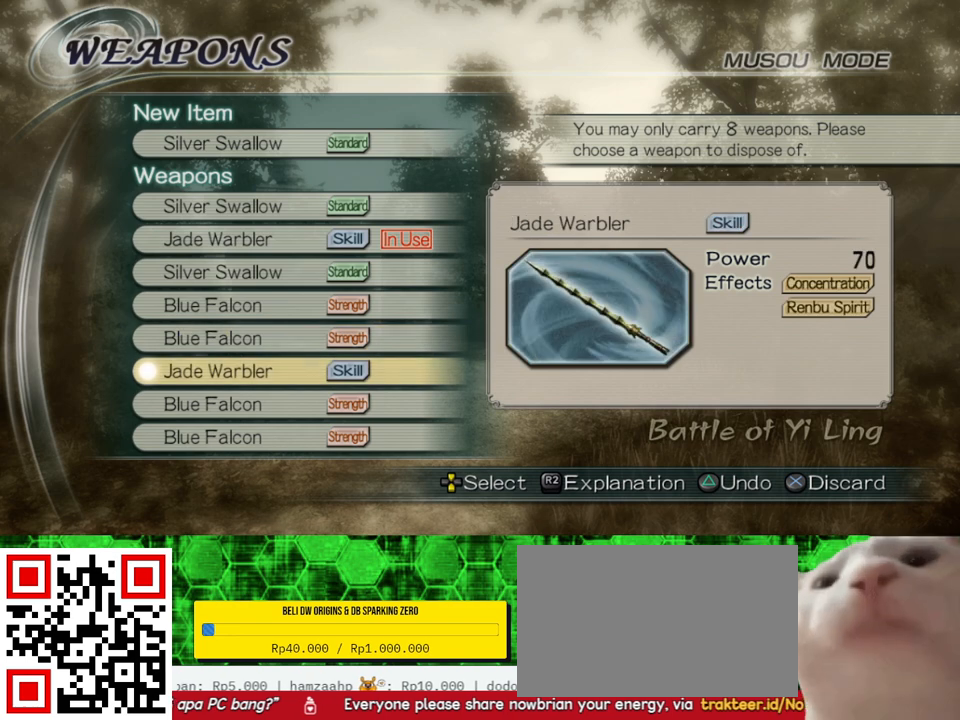
{"buttons": ["A"], "left_stick": "center", "right_stick": "center", "events": [[400, "A", "down"]]}
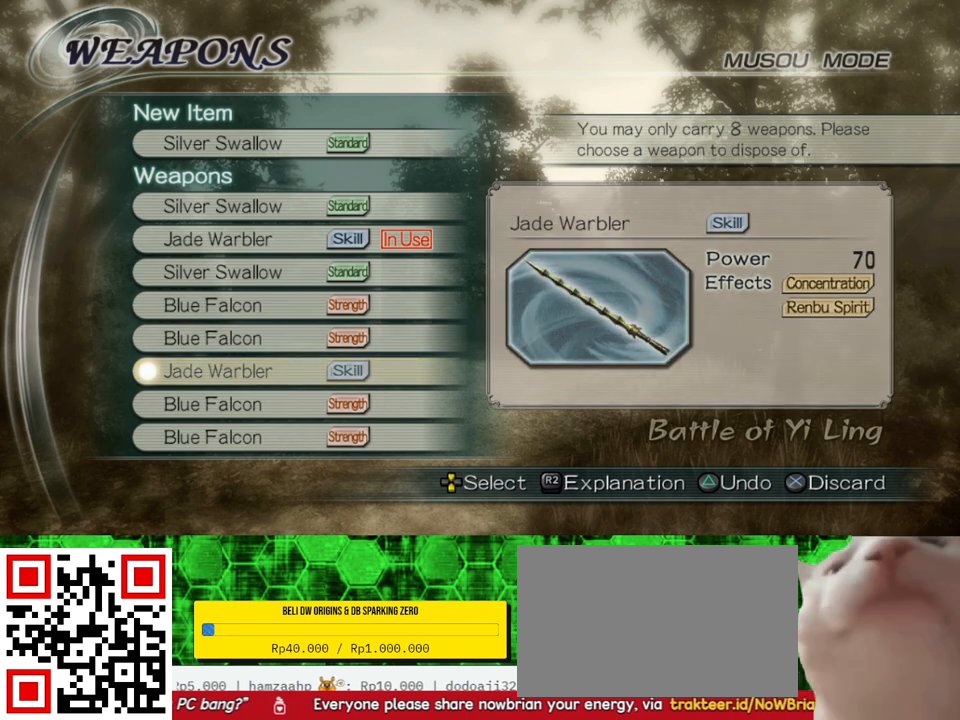
{"buttons": [], "left_stick": "center", "right_stick": "center", "events": [[33, "A", "up"]]}
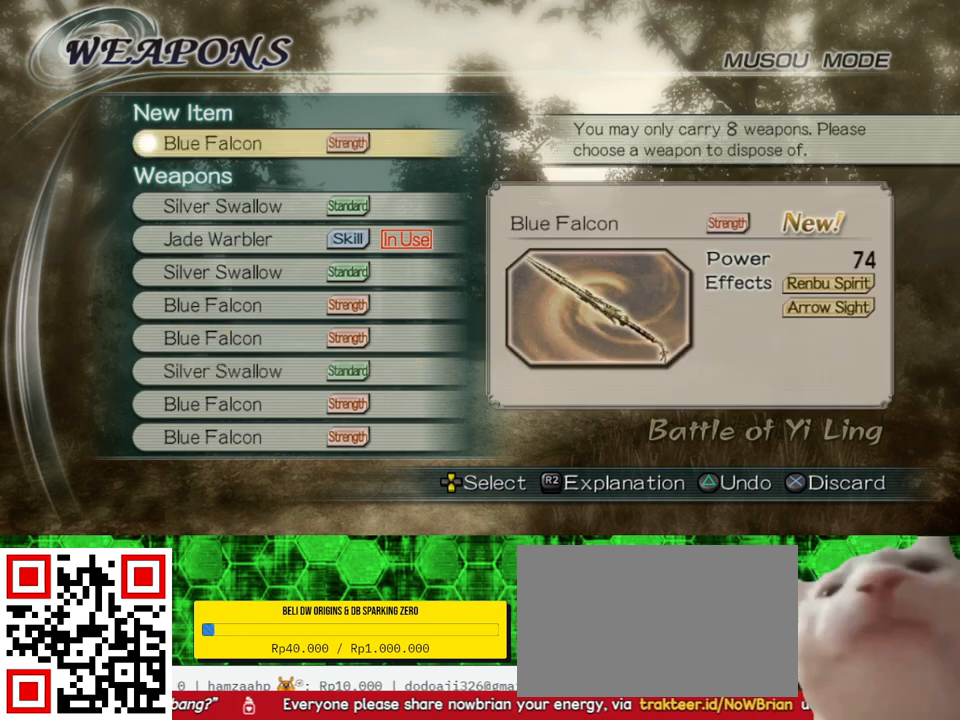
{"buttons": [], "left_stick": "center", "right_stick": "center", "events": []}
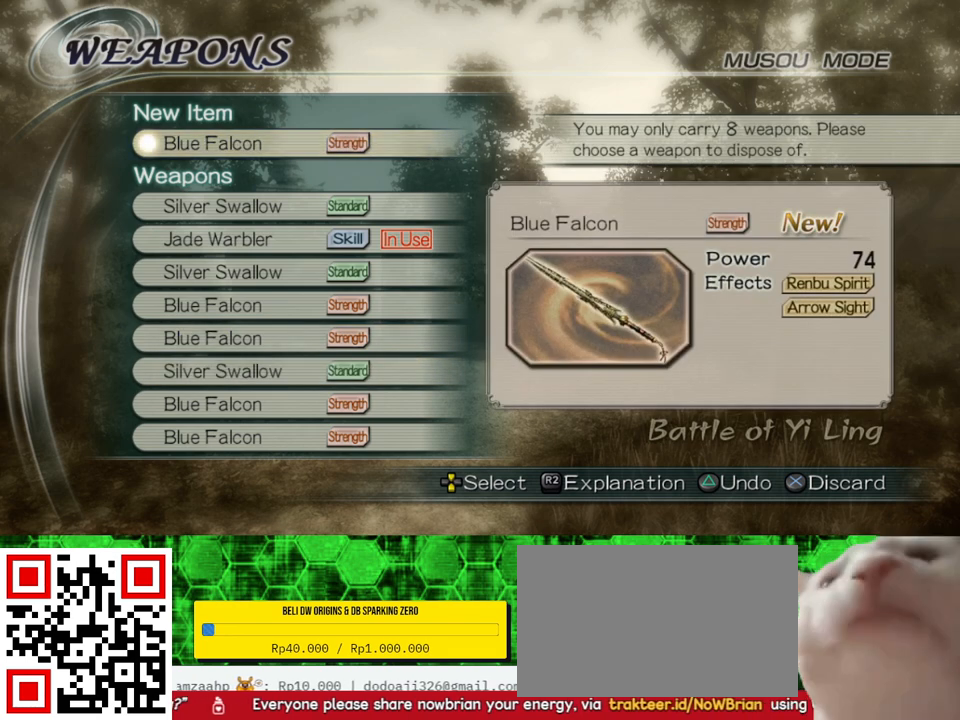
{"buttons": [], "left_stick": "center", "right_stick": "center", "events": []}
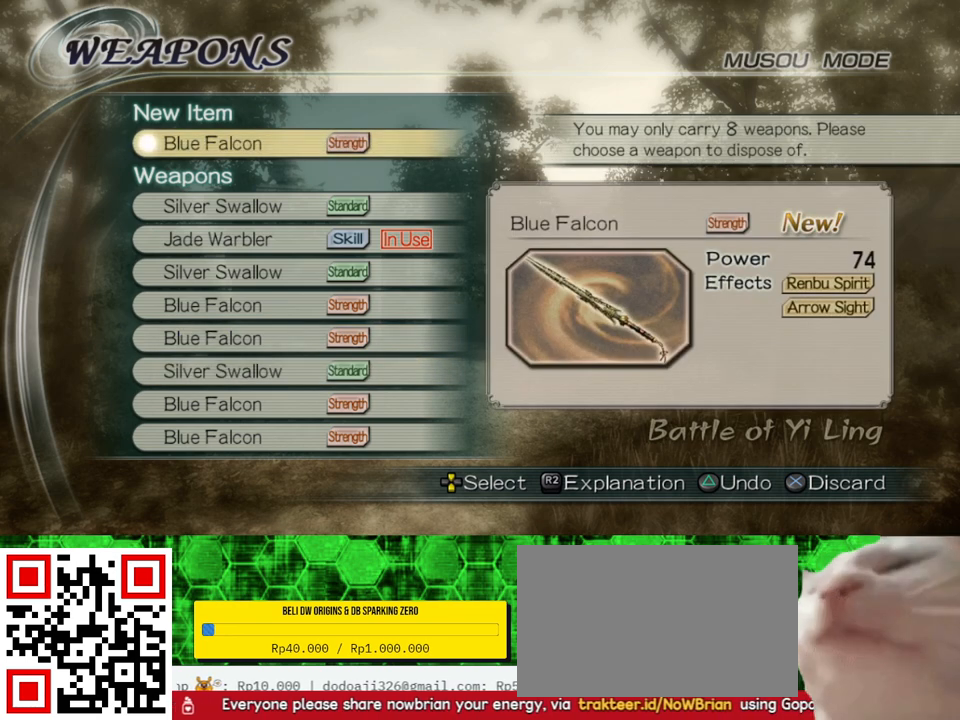
{"buttons": [], "left_stick": "center", "right_stick": "center", "events": [[133, "DPAD_UP", "down"], [200, "DPAD_UP", "up"], [333, "DPAD_UP", "down"], [433, "DPAD_UP", "up"]]}
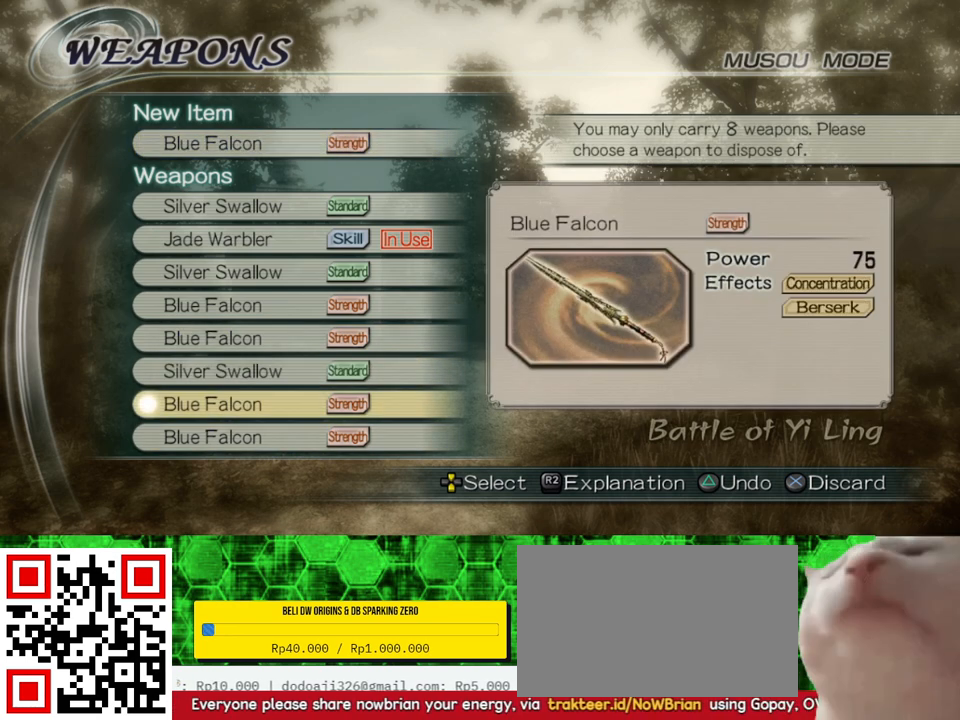
{"buttons": [], "left_stick": "center", "right_stick": "center", "events": [[33, "DPAD_UP", "down"], [100, "DPAD_UP", "up"]]}
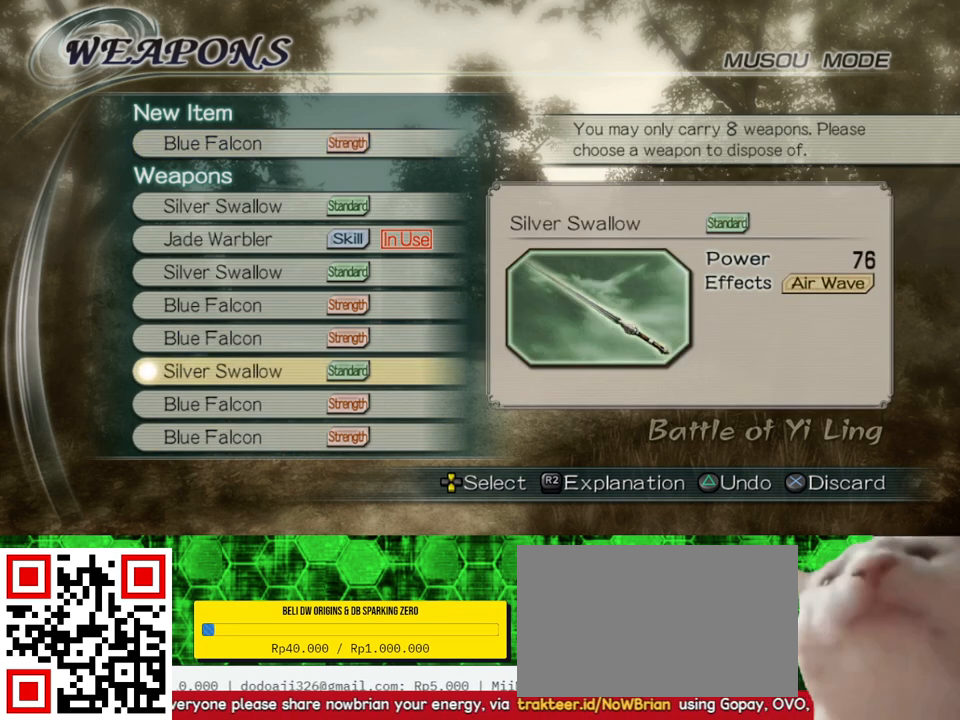
{"buttons": [], "left_stick": "center", "right_stick": "center", "events": []}
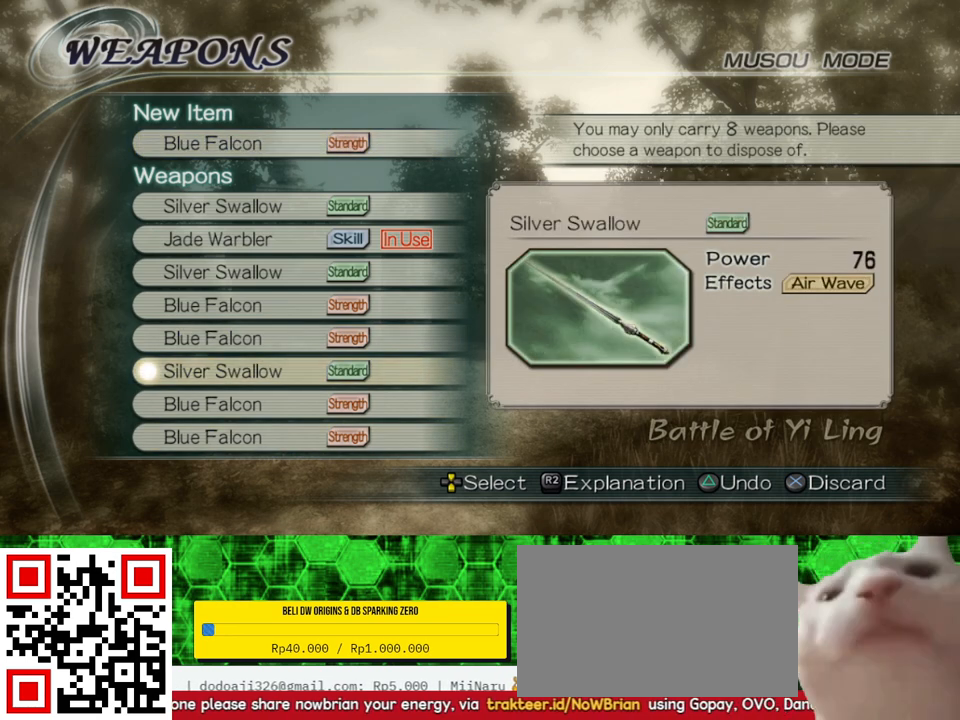
{"buttons": ["DPAD_DOWN"], "left_stick": "center", "right_stick": "center", "events": [[100, "DPAD_DOWN", "down"], [167, "DPAD_DOWN", "up"], [300, "DPAD_DOWN", "down"], [367, "DPAD_DOWN", "up"], [500, "DPAD_DOWN", "down"]]}
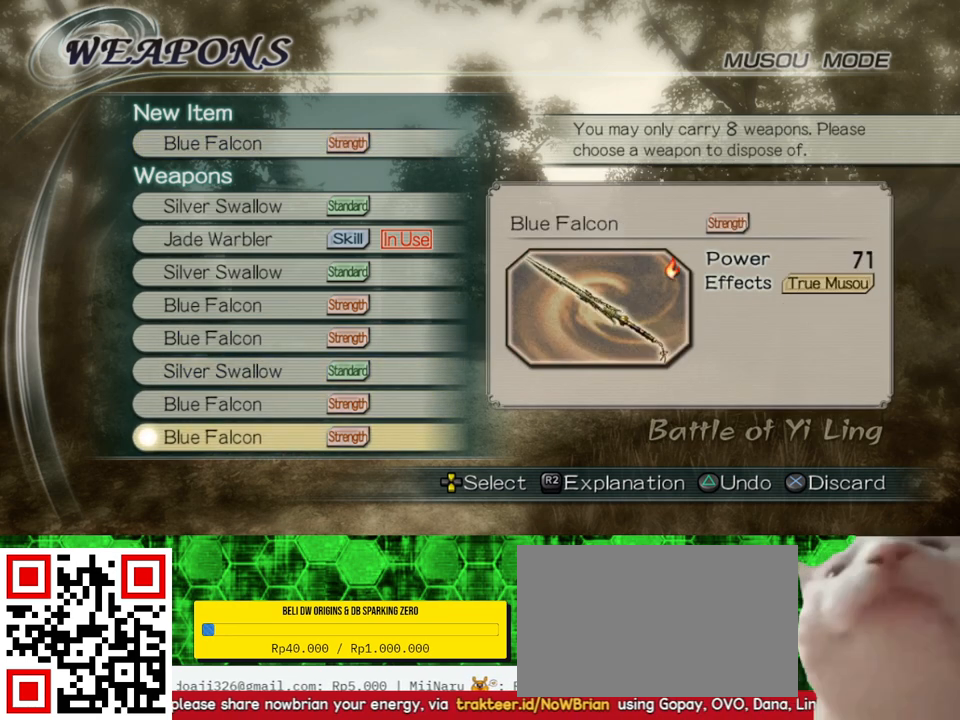
{"buttons": [], "left_stick": "center", "right_stick": "center", "events": [[100, "DPAD_DOWN", "up"]]}
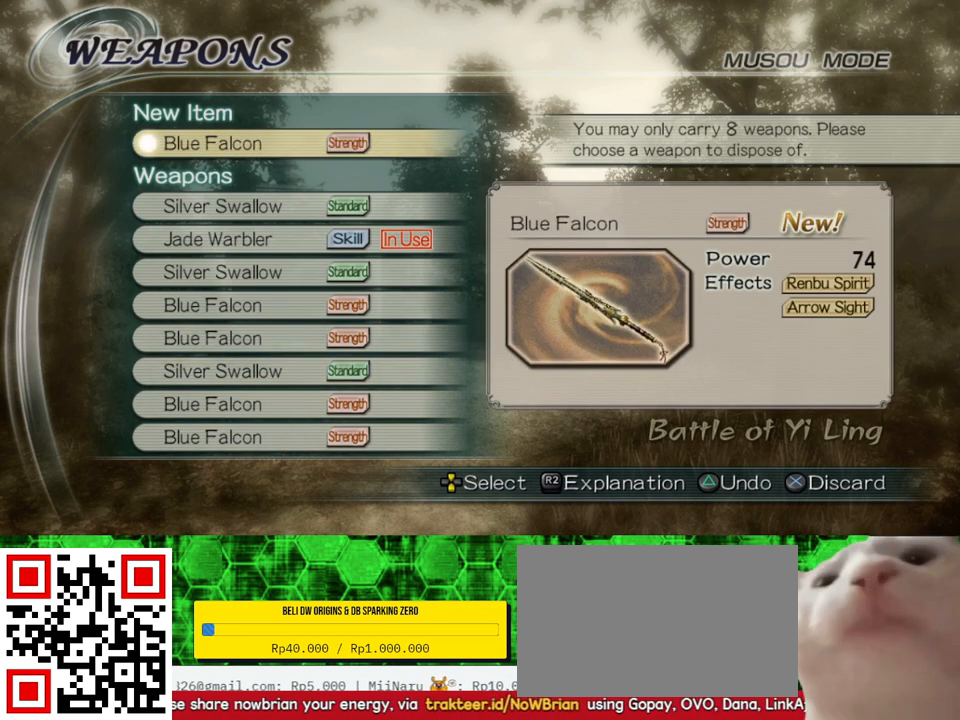
{"buttons": [], "left_stick": "center", "right_stick": "center", "events": [[400, "DPAD_UP", "down"], [467, "DPAD_UP", "up"]]}
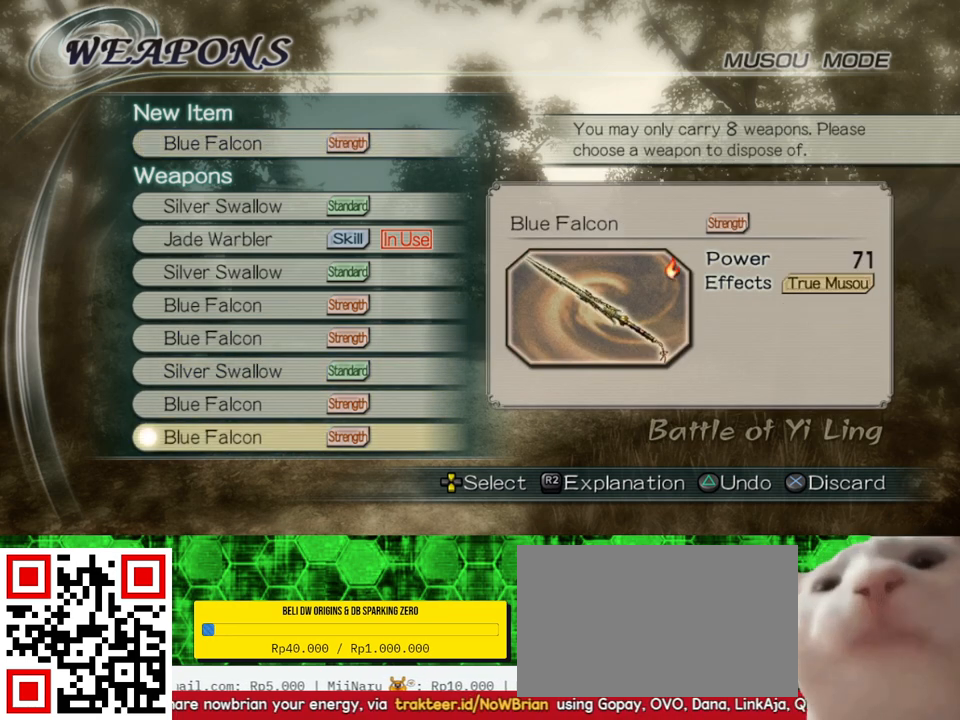
{"buttons": [], "left_stick": "center", "right_stick": "center", "events": [[200, "DPAD_UP", "down"], [300, "DPAD_UP", "up"]]}
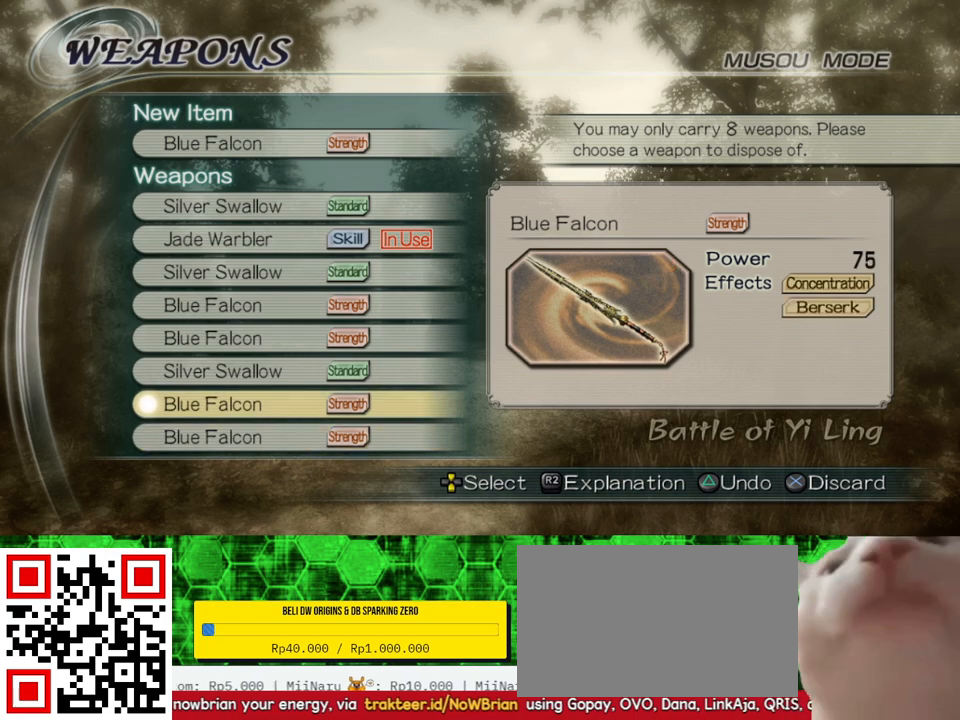
{"buttons": [], "left_stick": "center", "right_stick": "center", "events": [[133, "DPAD_DOWN", "down"], [200, "DPAD_DOWN", "up"]]}
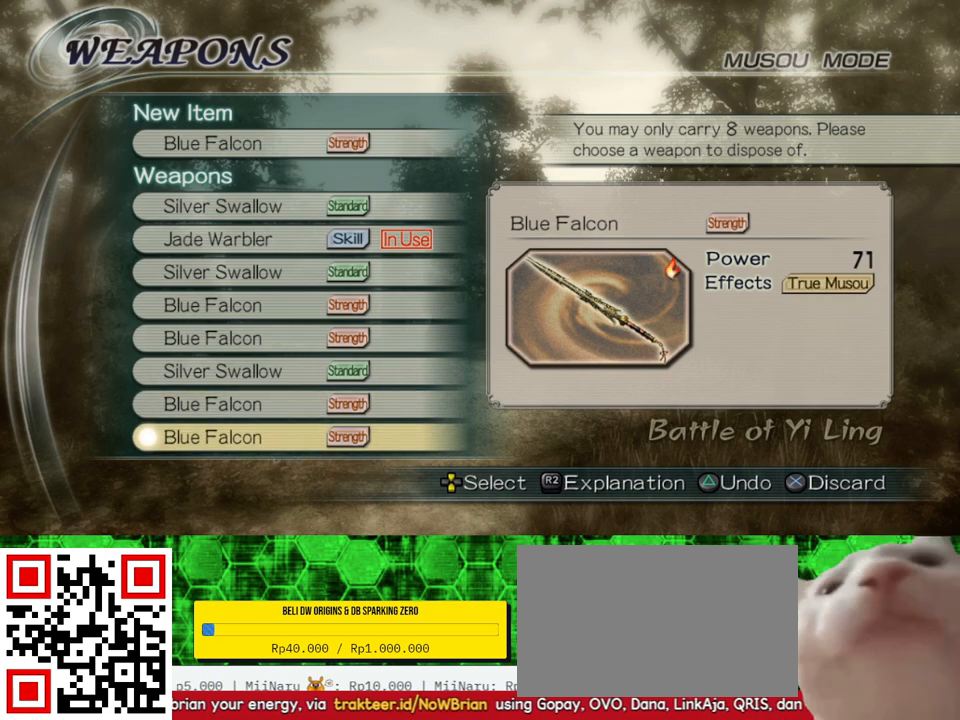
{"buttons": [], "left_stick": "center", "right_stick": "center", "events": [[267, "A", "down"], [433, "A", "up"]]}
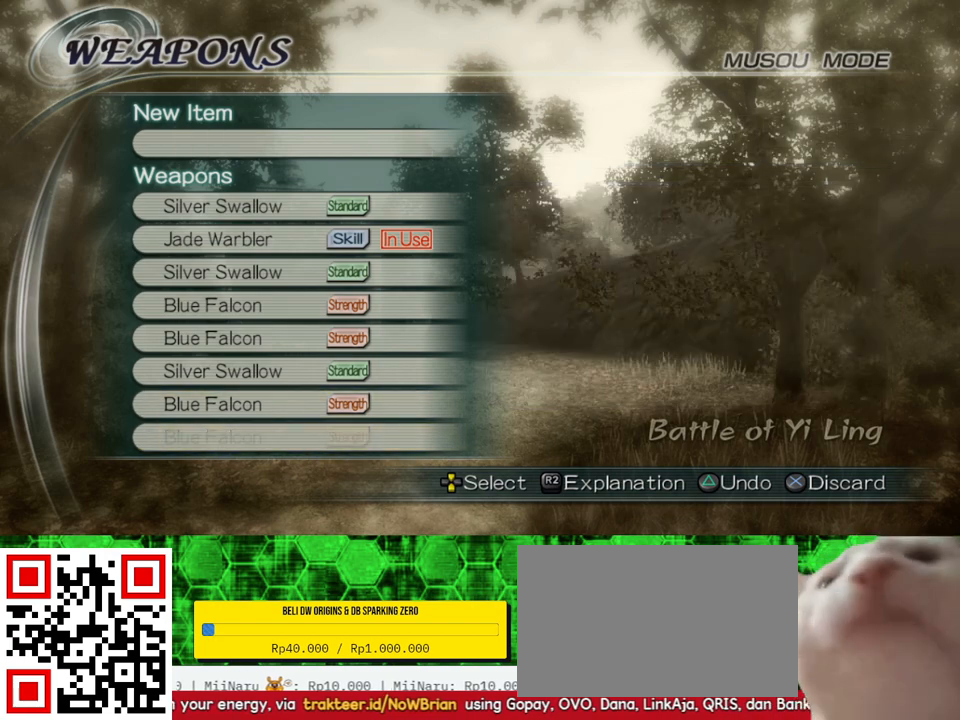
{"buttons": [], "left_stick": "center", "right_stick": "center", "events": []}
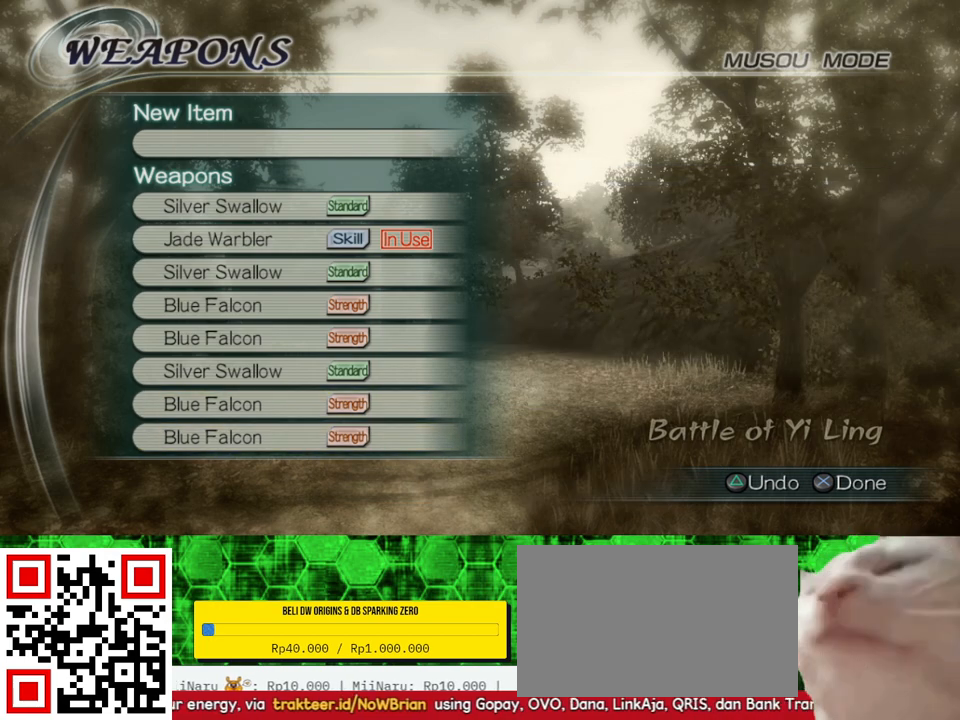
{"buttons": [], "left_stick": "center", "right_stick": "center", "events": [[333, "A", "down"], [467, "A", "up"]]}
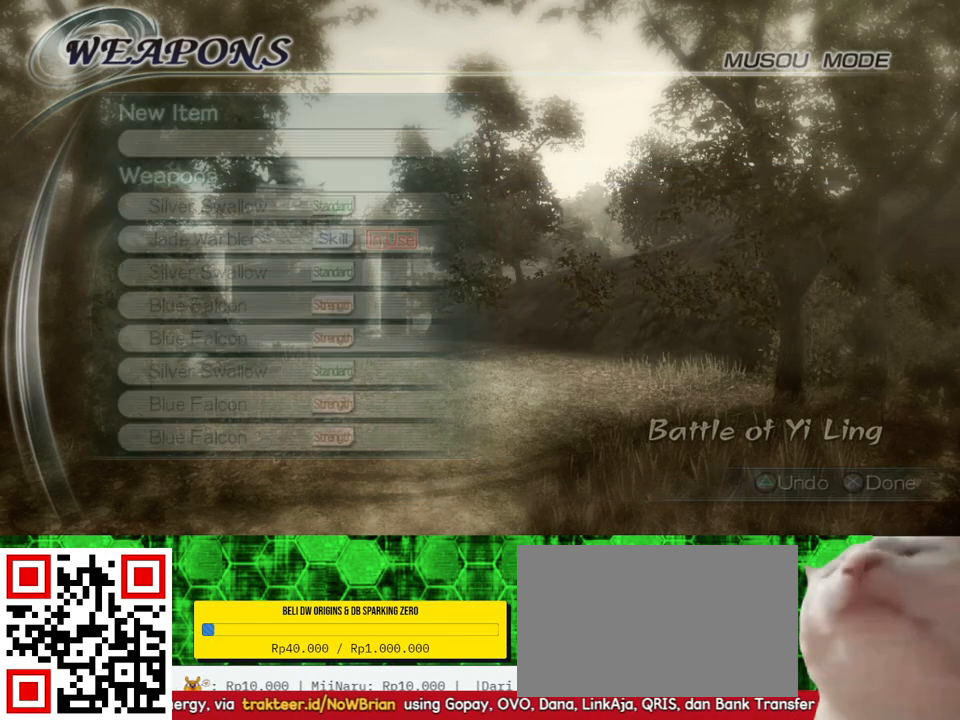
{"buttons": [], "left_stick": "center", "right_stick": "center", "events": []}
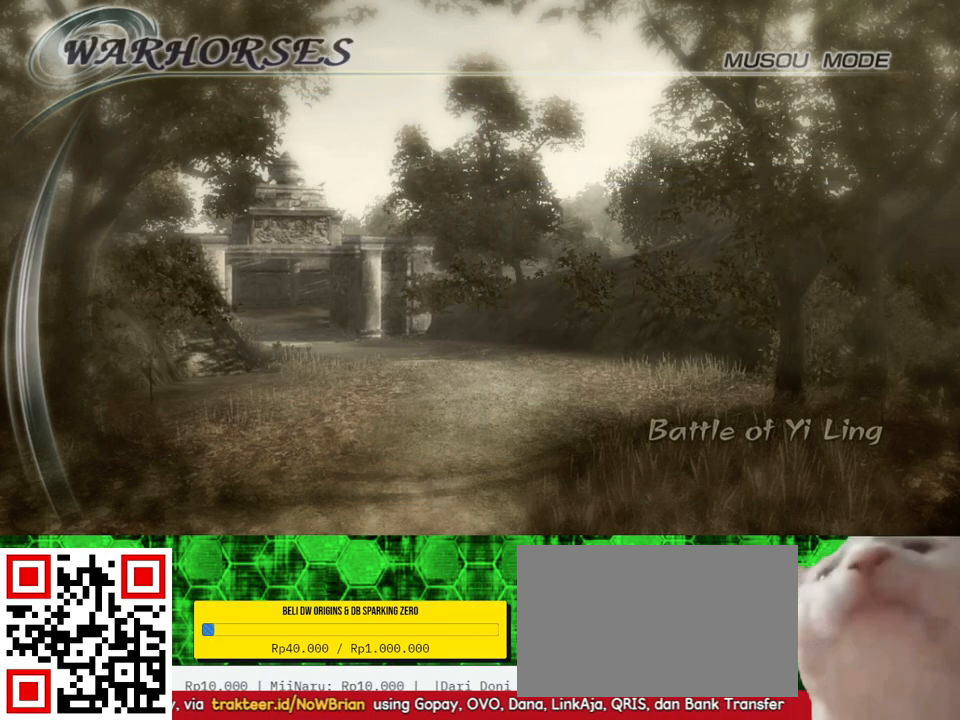
{"buttons": [], "left_stick": "center", "right_stick": "center", "events": []}
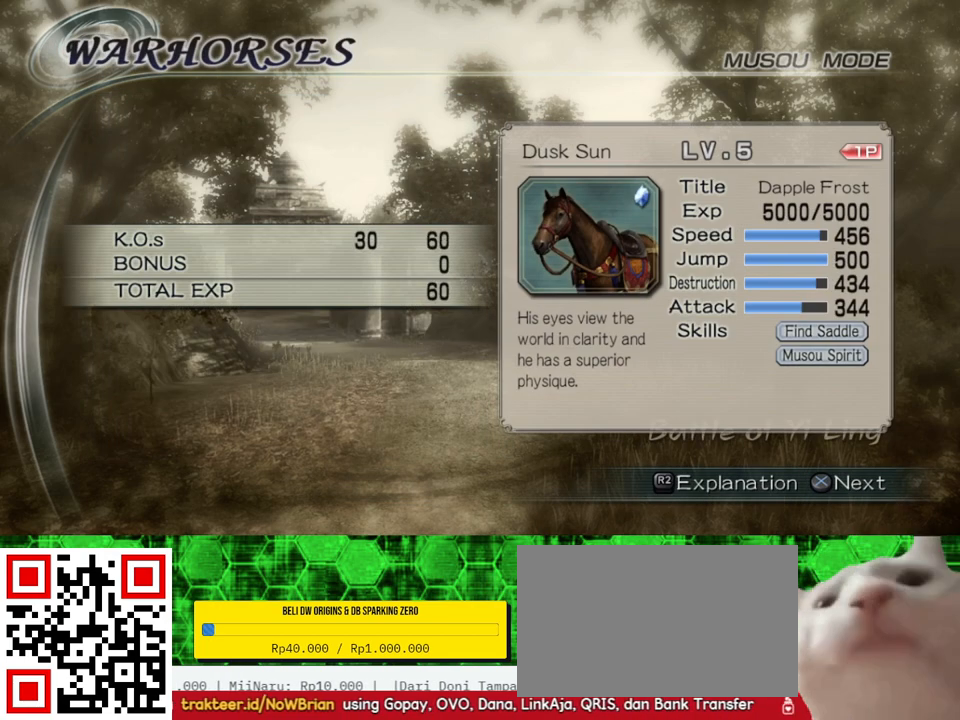
{"buttons": [], "left_stick": "center", "right_stick": "center", "events": [[167, "A", "down"], [300, "A", "up"]]}
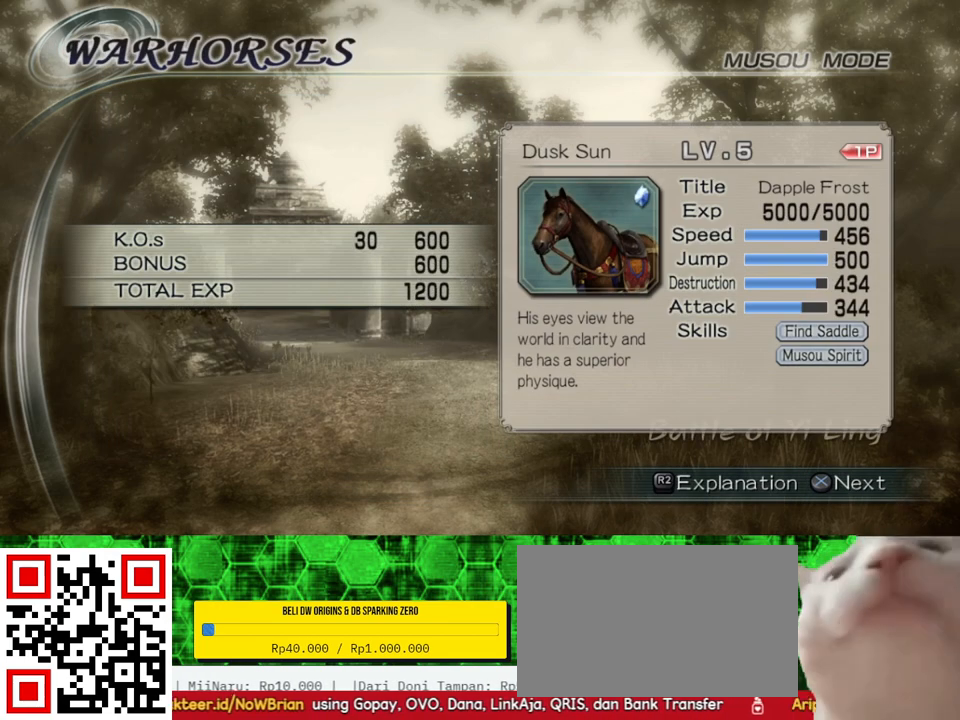
{"buttons": [], "left_stick": "center", "right_stick": "center", "events": [[300, "A", "down"], [433, "A", "up"]]}
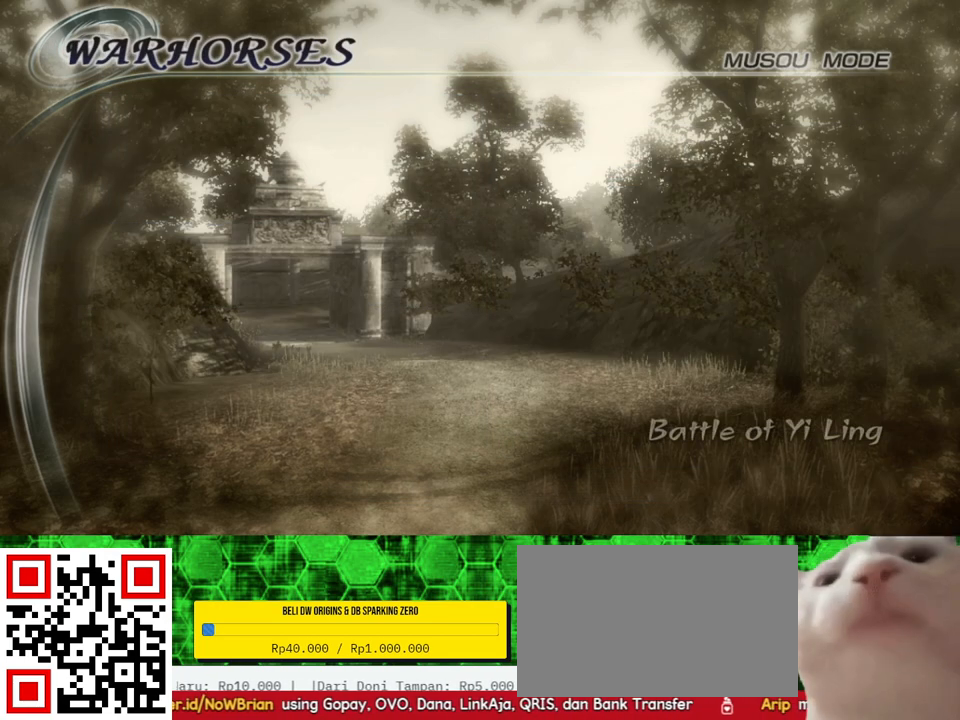
{"buttons": [], "left_stick": "center", "right_stick": "center", "events": []}
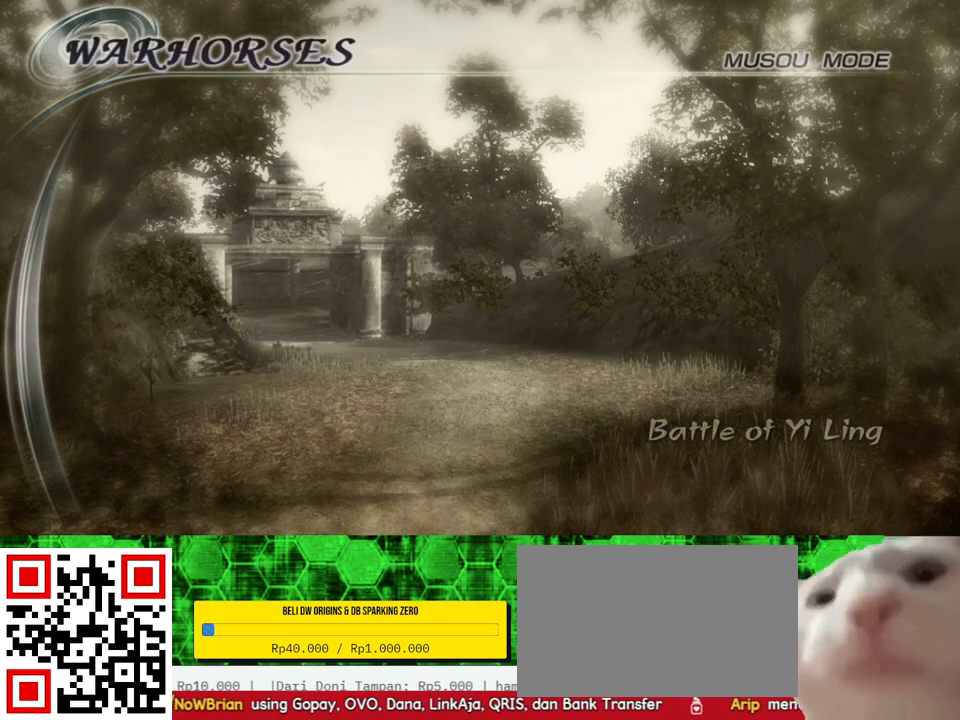
{"buttons": [], "left_stick": "center", "right_stick": "center", "events": []}
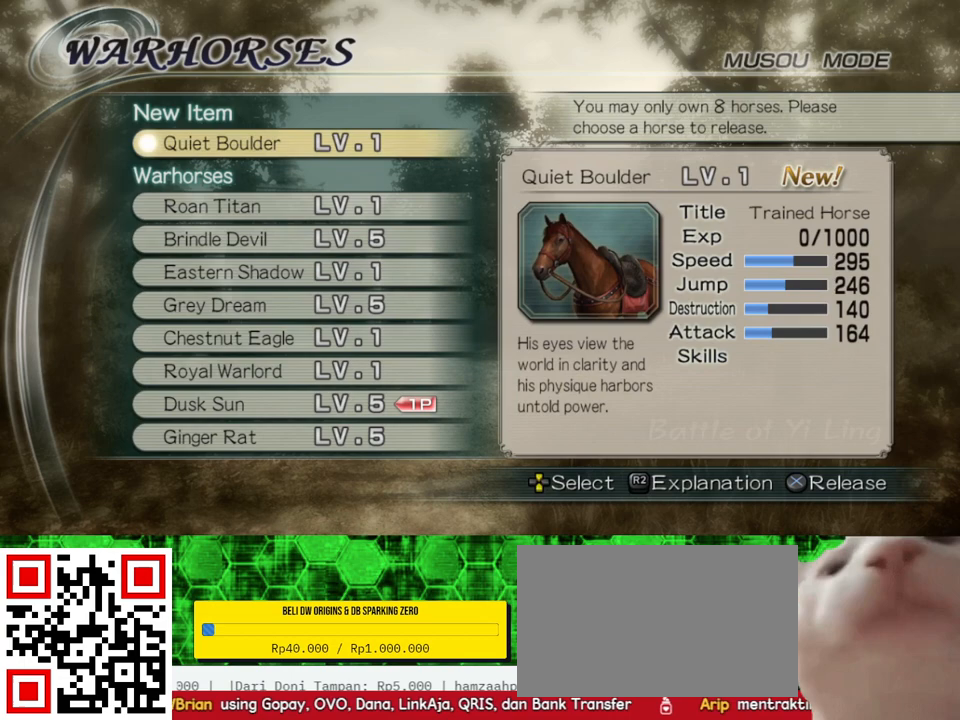
{"buttons": [], "left_stick": "center", "right_stick": "center", "events": []}